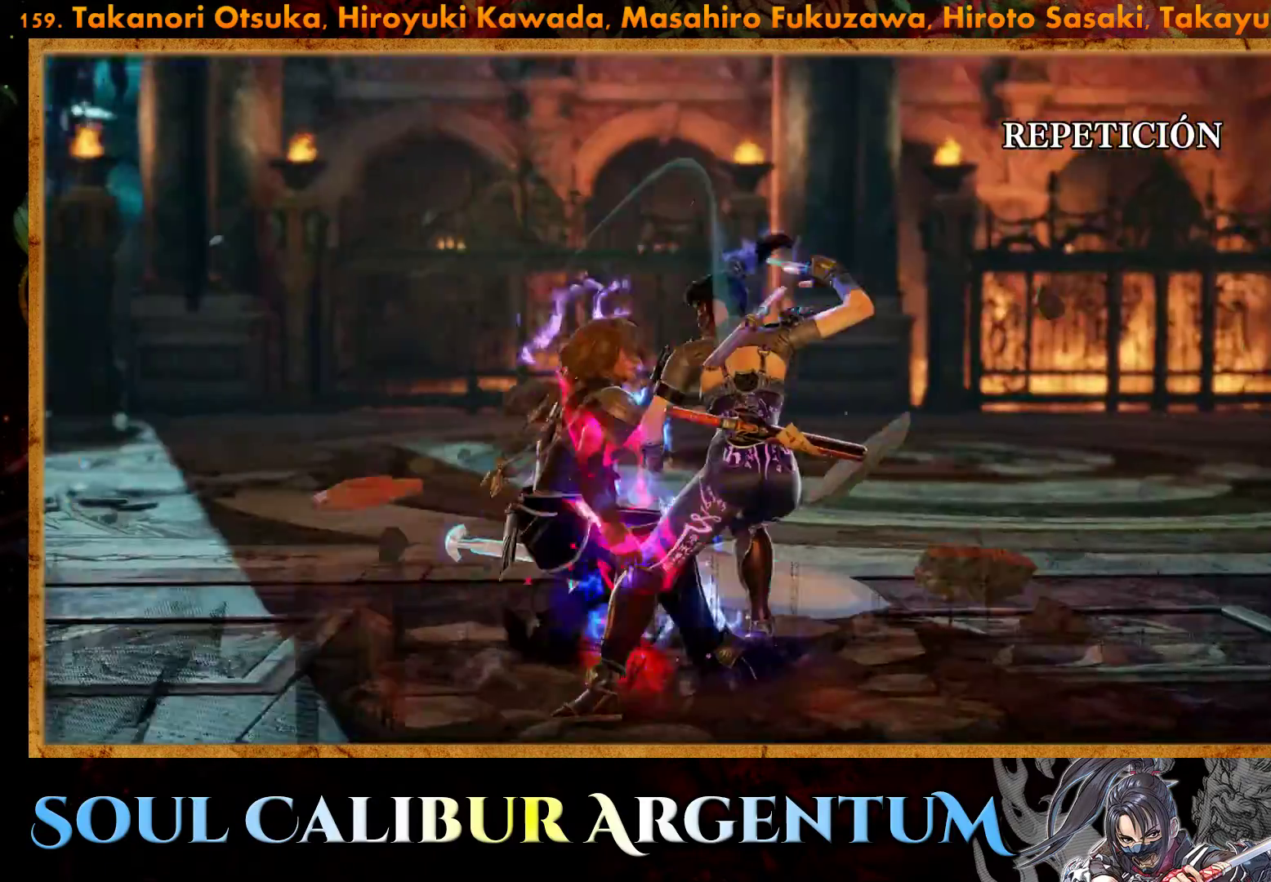
Gameplay with a controller (PlayStation layout); each line is a JSON object with the inputs held at the frame after it. "events" lists button and stick changes between this image and that frame as [ms after this image, input, new state], when the widget could be followed in between. Not read: left_stick right_stick.
{"buttons": ["START"], "events": [[400, "START", "down"]]}
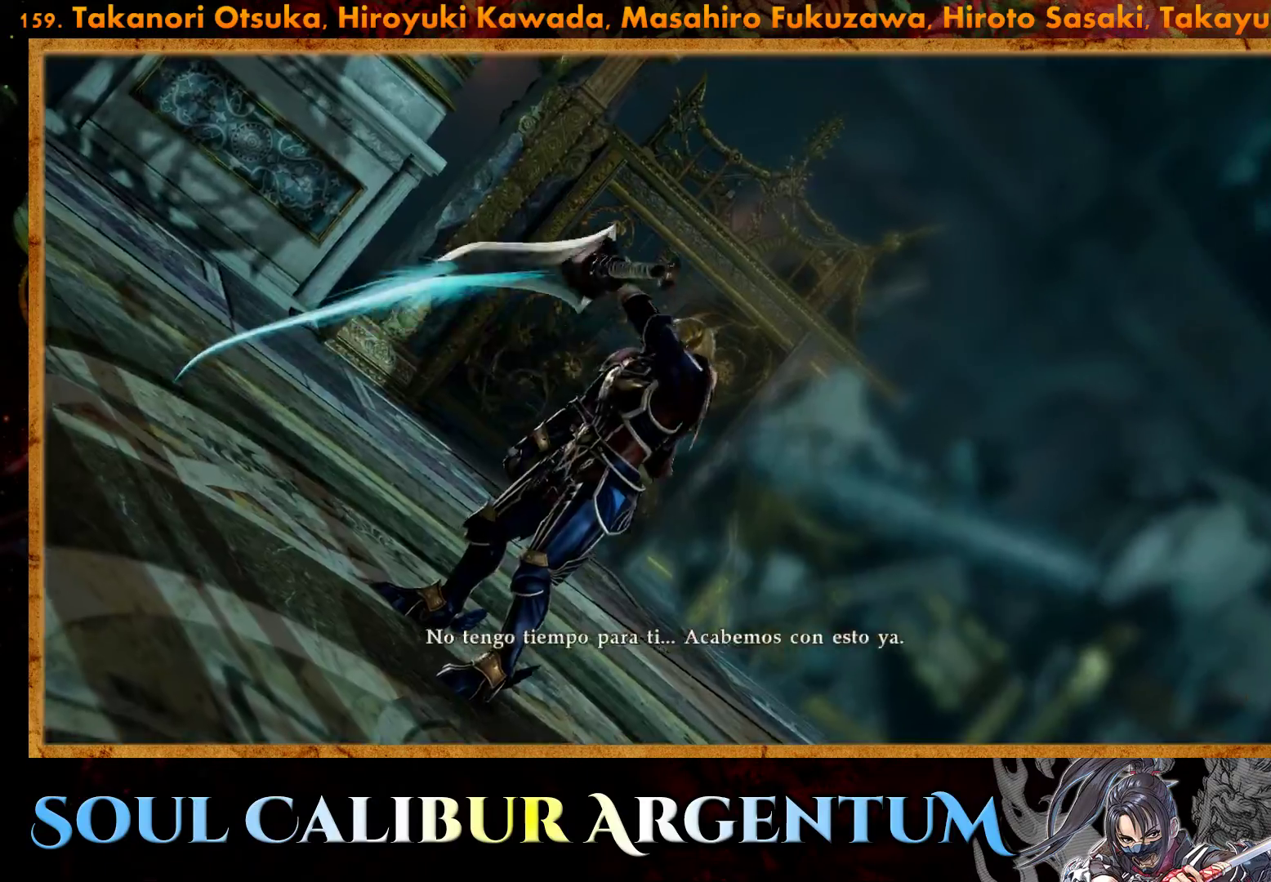
{"buttons": [], "events": [[150, "START", "up"]]}
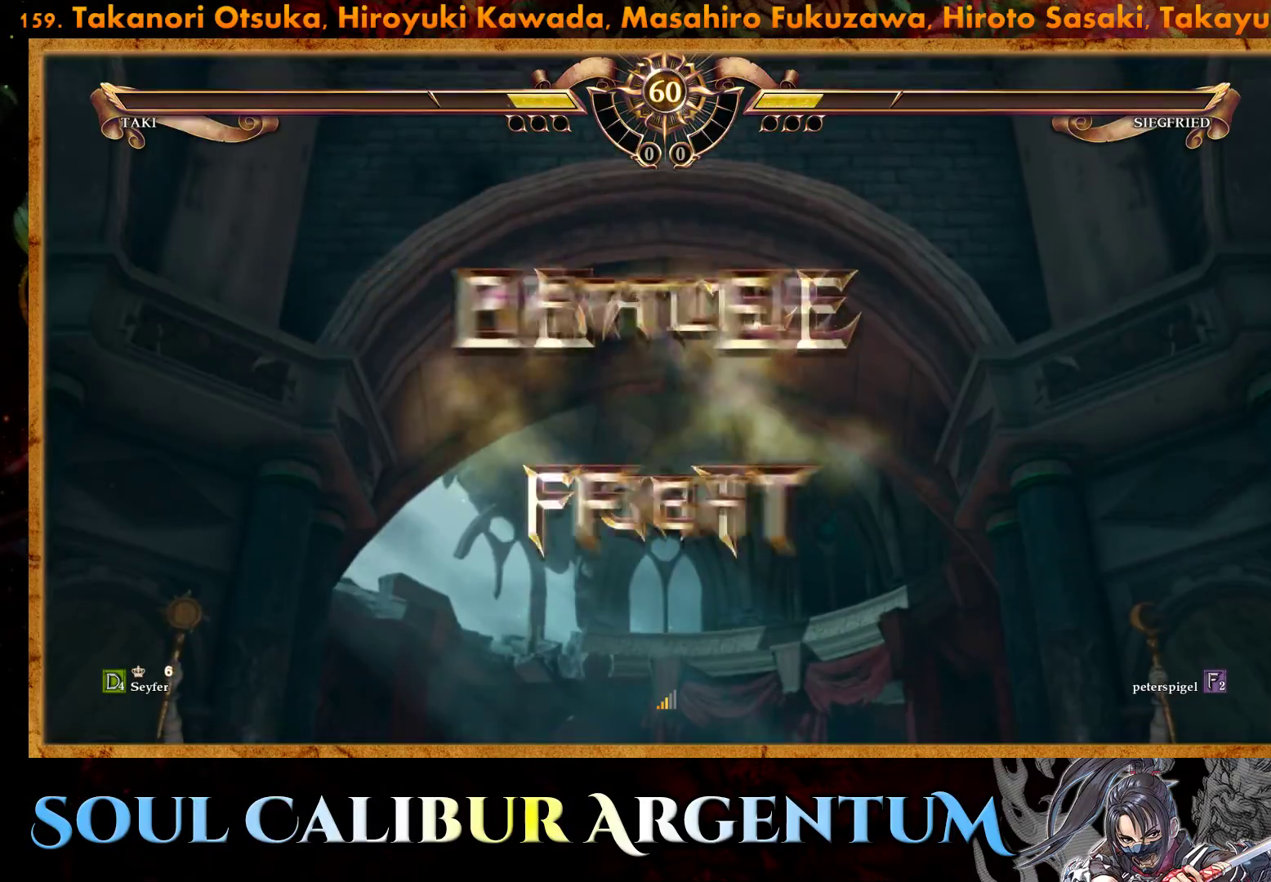
{"buttons": [], "events": []}
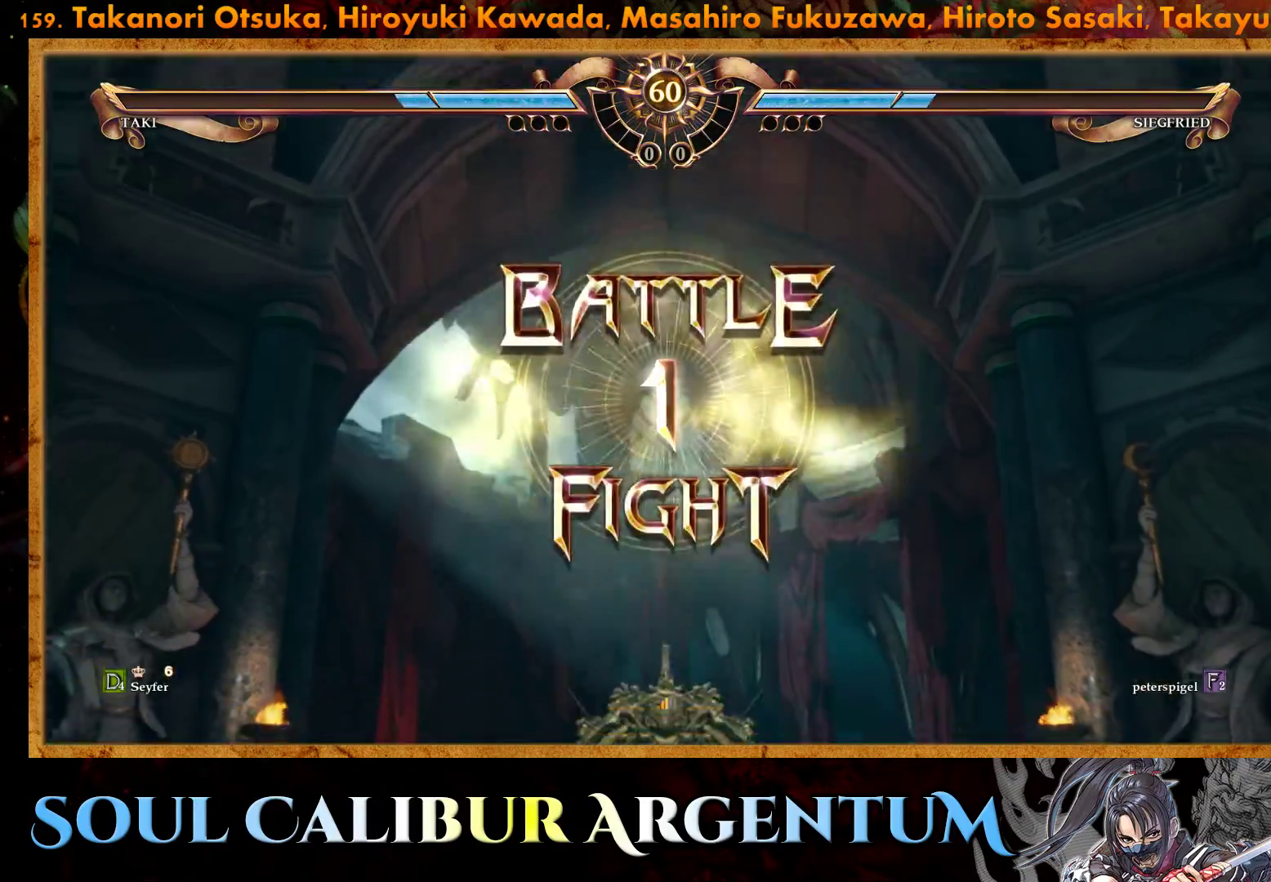
{"buttons": [], "events": [[400, "CROSS", "down"], [500, "CROSS", "up"]]}
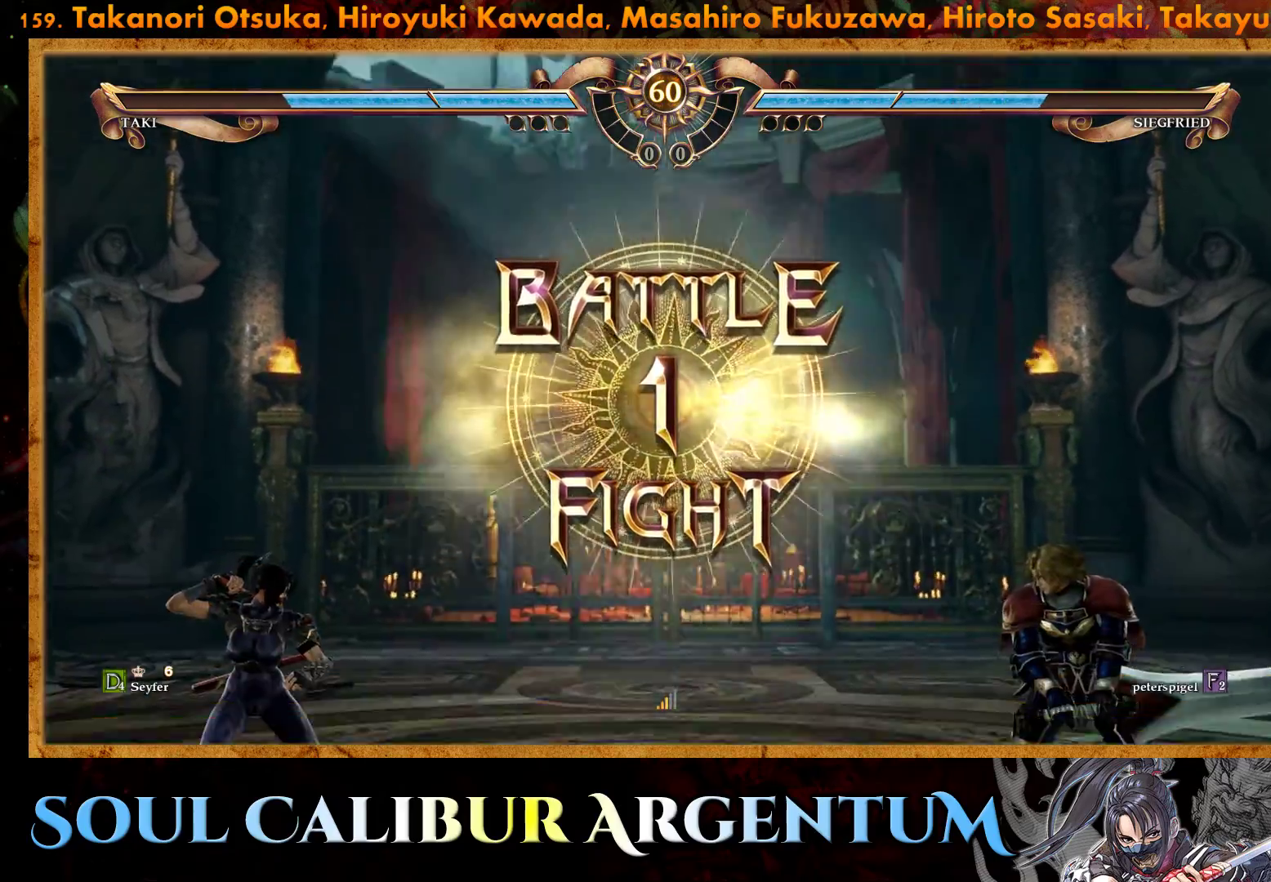
{"buttons": [], "events": [[50, "DPAD_LEFT", "down"], [117, "CROSS", "down"], [183, "DPAD_LEFT", "up"], [217, "CROSS", "up"], [333, "CROSS", "down"], [383, "CROSS", "up"]]}
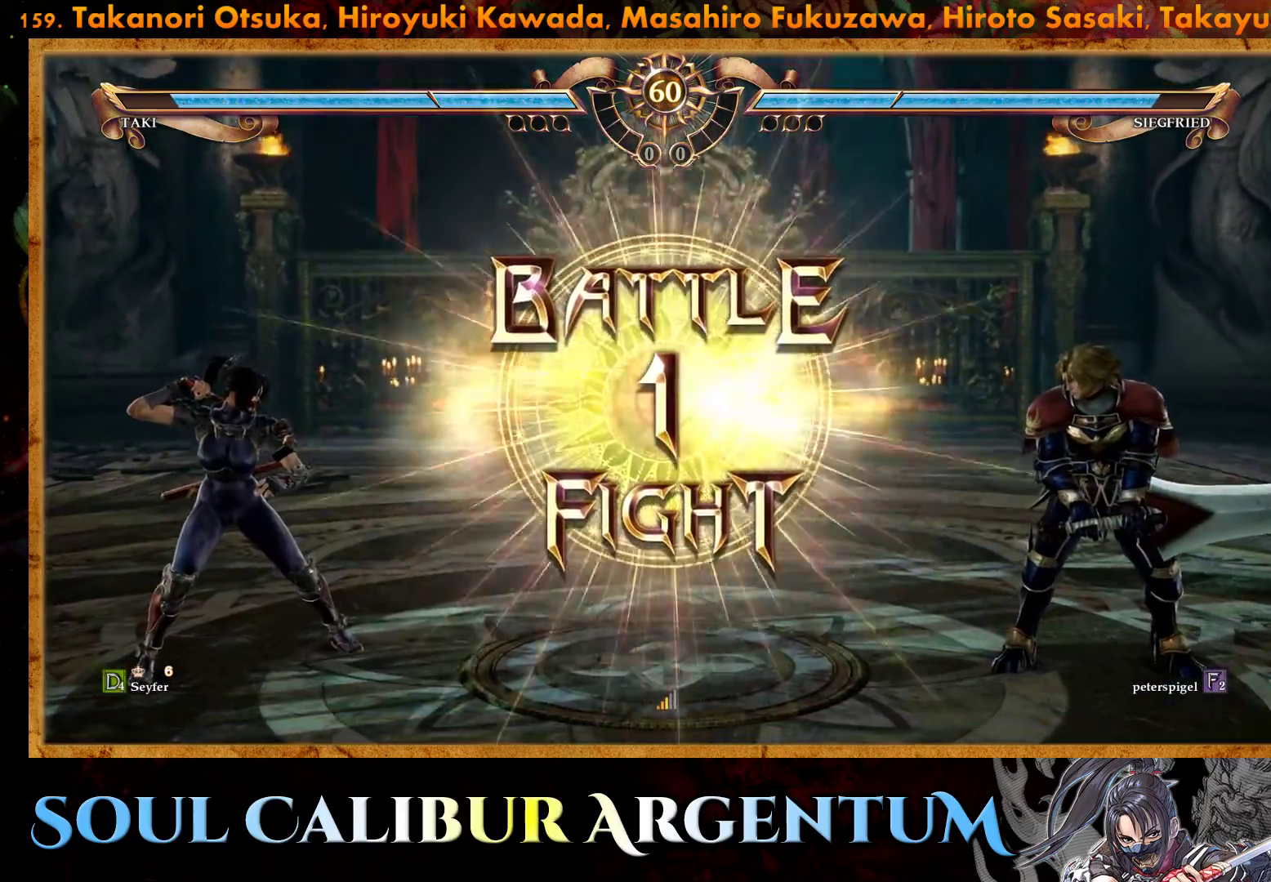
{"buttons": [], "events": [[383, "DPAD_DOWN", "down"], [400, "DPAD_LEFT", "down"], [467, "DPAD_DOWN", "up"], [500, "DPAD_LEFT", "up"]]}
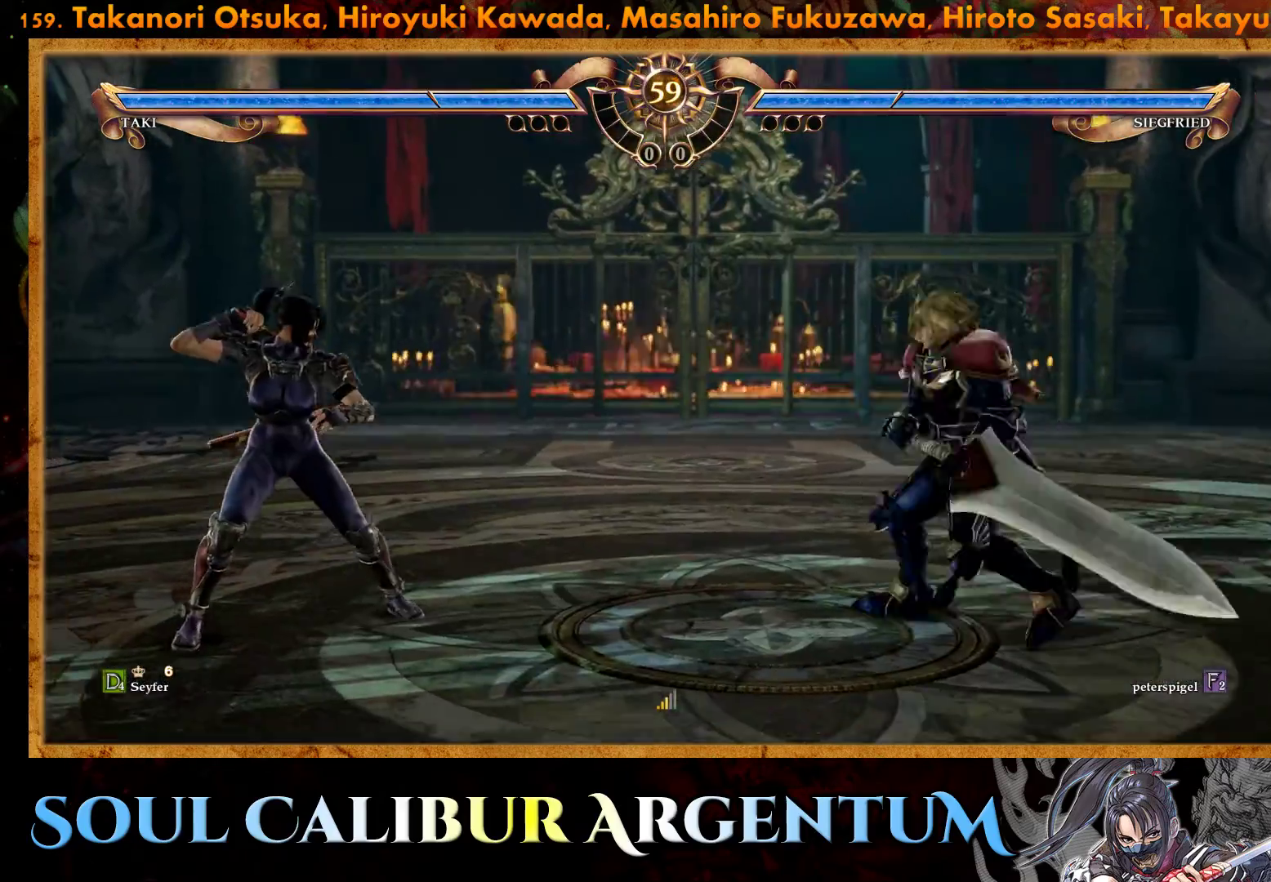
{"buttons": [], "events": [[150, "DPAD_UP", "down"], [250, "DPAD_UP", "up"], [317, "DPAD_UP", "down"], [483, "DPAD_UP", "up"]]}
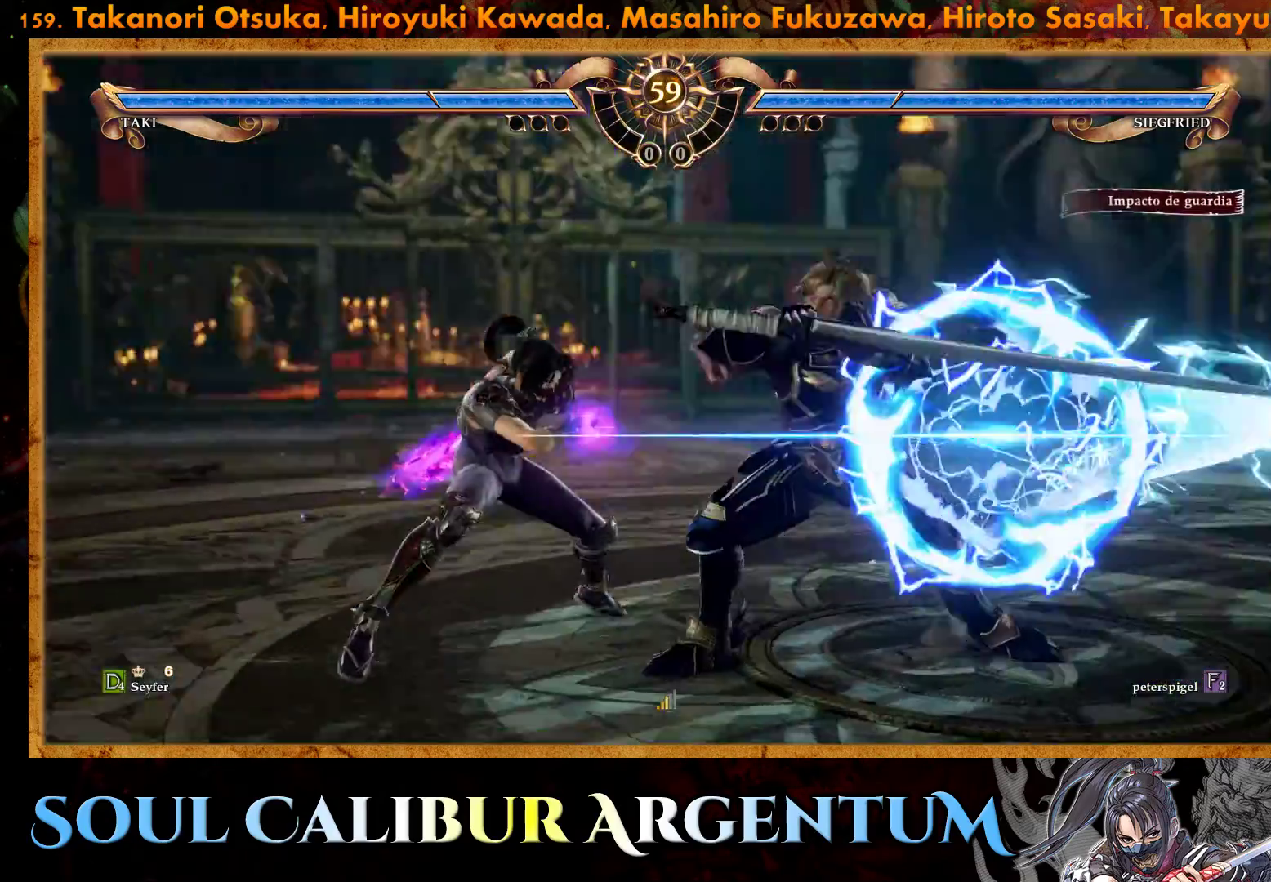
{"buttons": [], "events": [[117, "SQUARE", "down"], [217, "SQUARE", "up"], [283, "SQUARE", "down"], [367, "SQUARE", "up"]]}
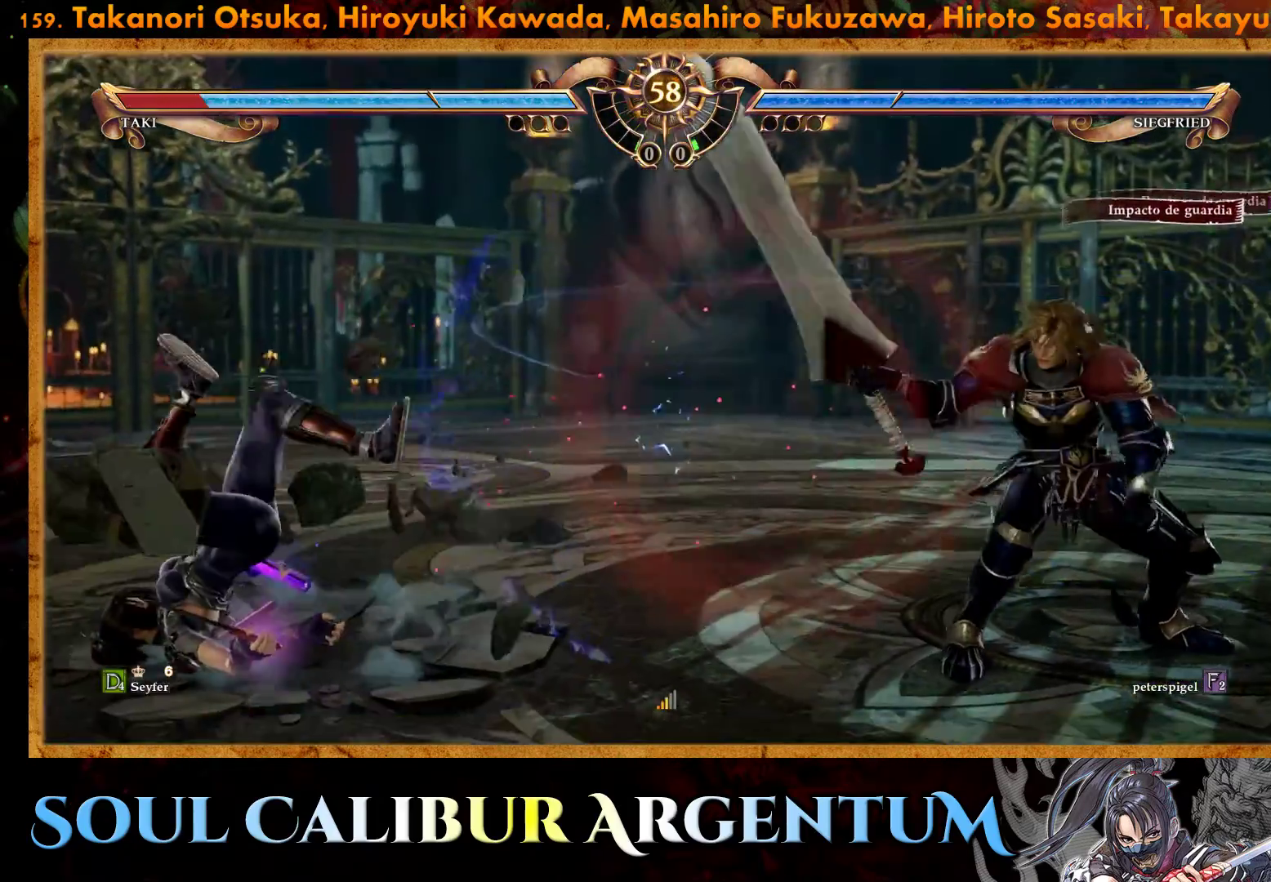
{"buttons": [], "events": []}
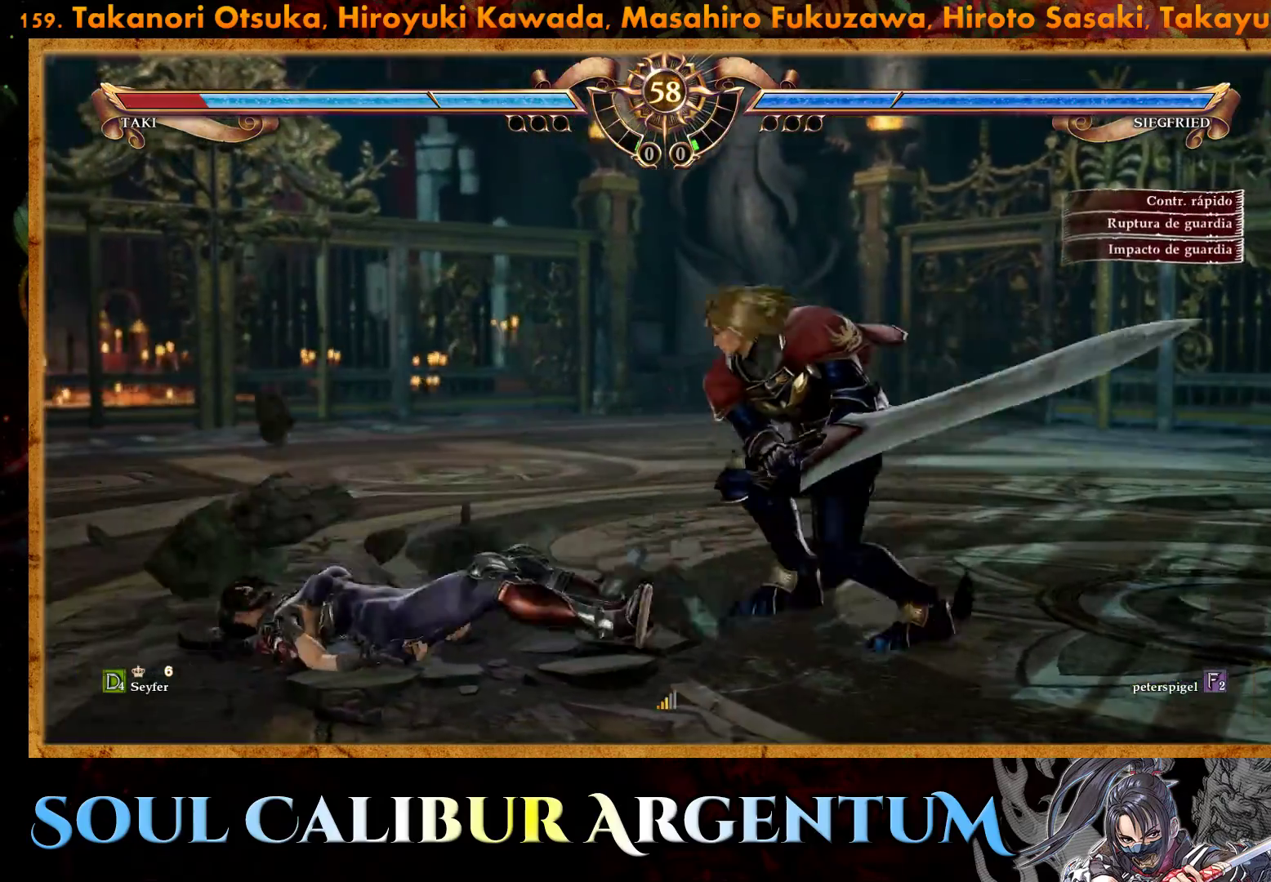
{"buttons": ["CROSS", "DPAD_DOWN"], "events": [[67, "CROSS", "down"], [150, "DPAD_DOWN", "down"]]}
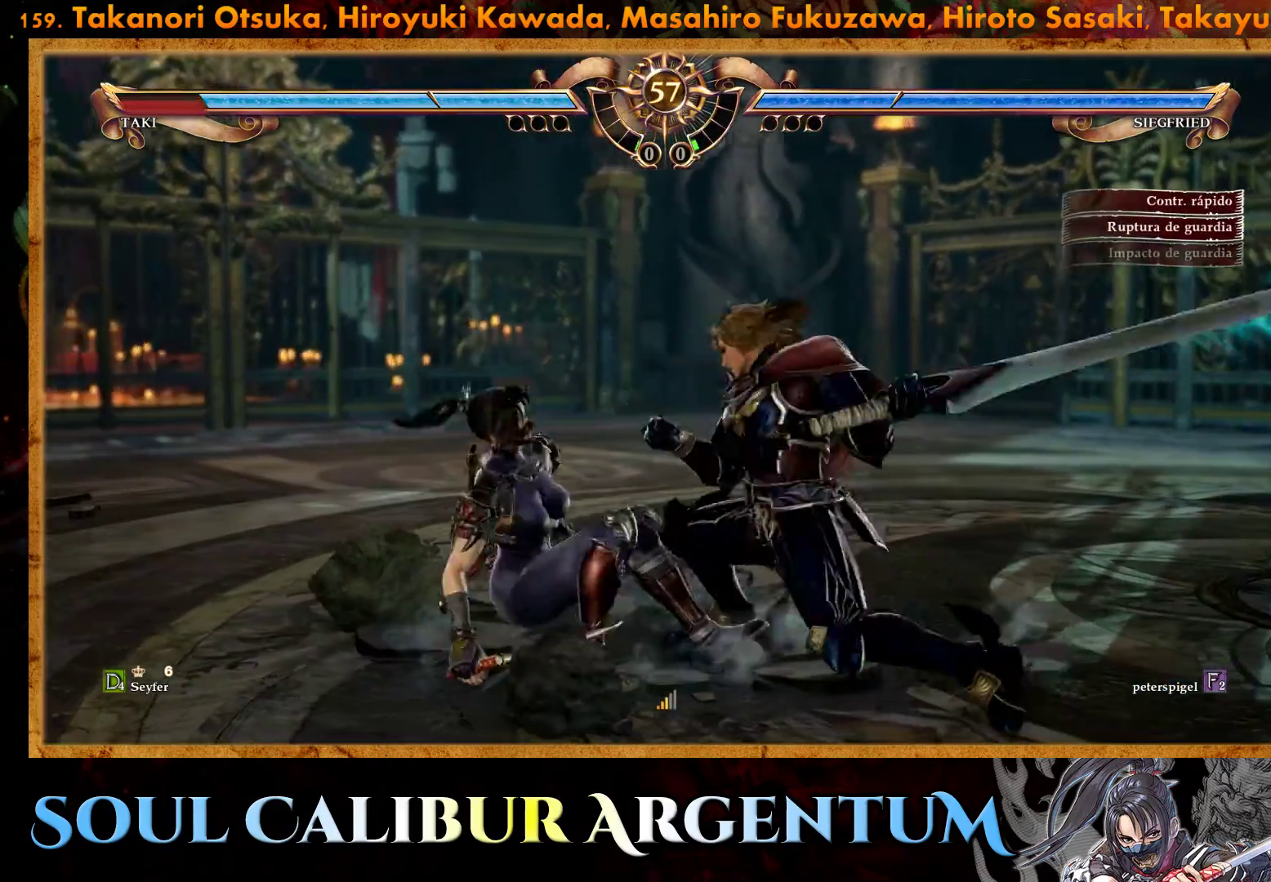
{"buttons": ["CROSS", "DPAD_DOWN"], "events": []}
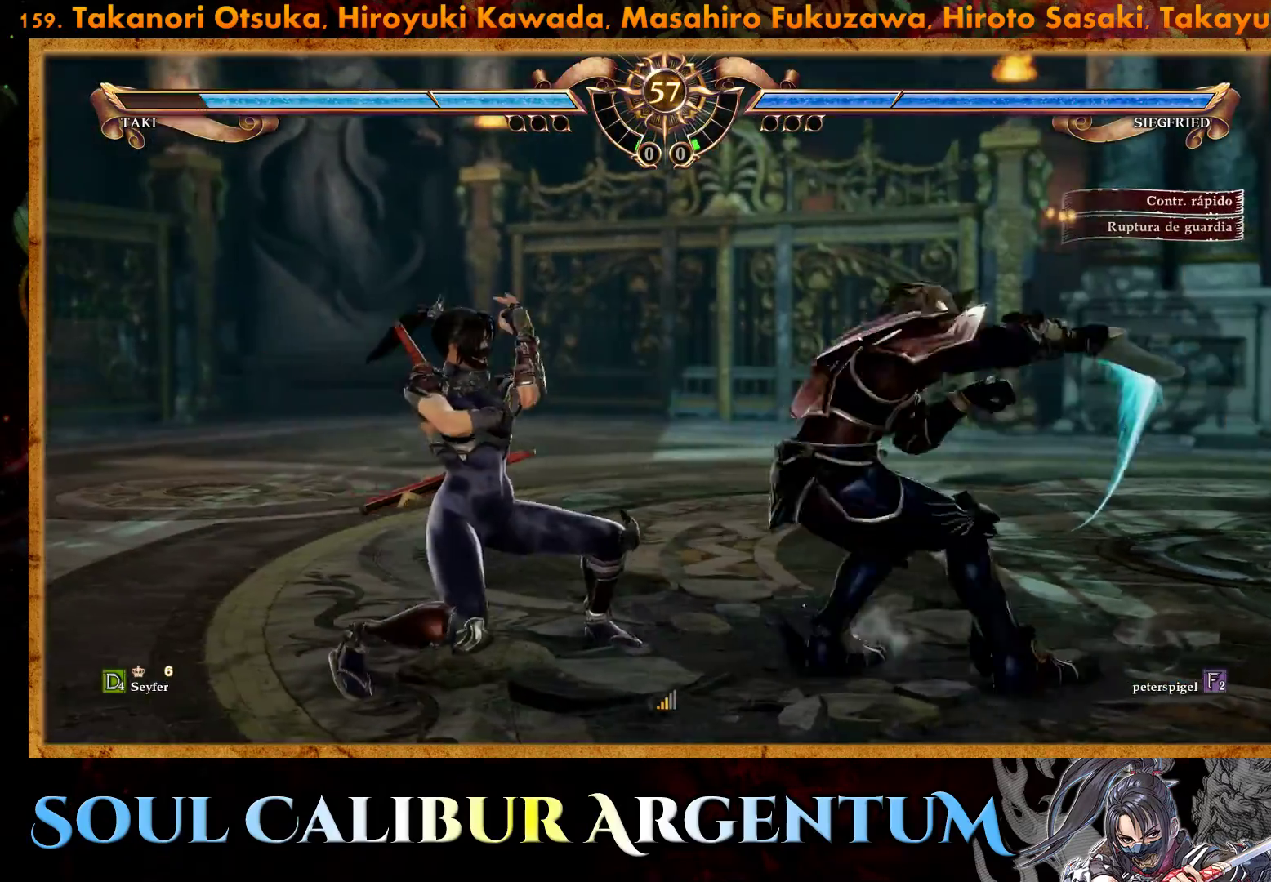
{"buttons": [], "events": [[300, "CROSS", "up"], [333, "DPAD_DOWN", "up"], [400, "TRIANGLE", "down"], [483, "TRIANGLE", "up"]]}
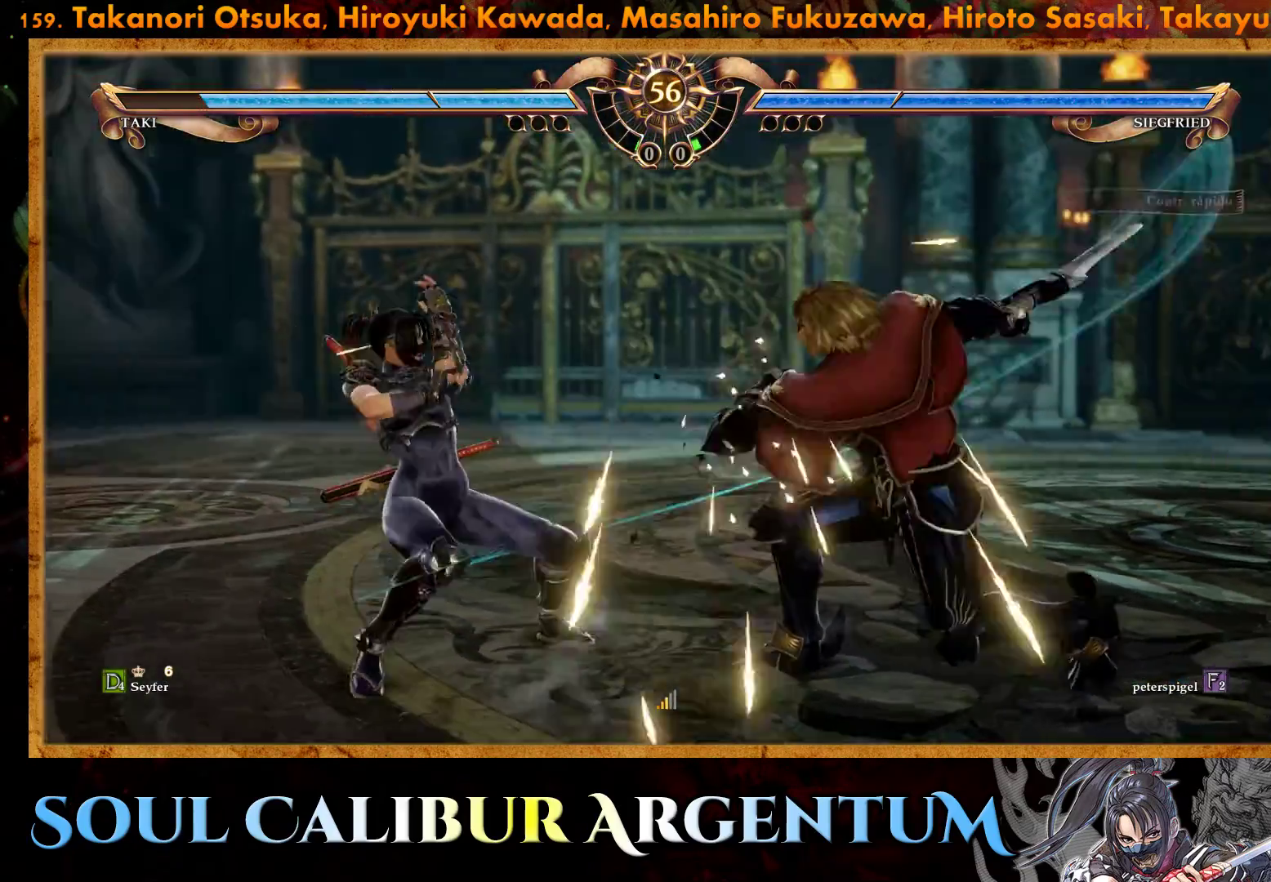
{"buttons": [], "events": [[33, "TRIANGLE", "down"], [133, "TRIANGLE", "up"], [183, "TRIANGLE", "down"], [283, "TRIANGLE", "up"], [367, "TRIANGLE", "down"], [450, "TRIANGLE", "up"]]}
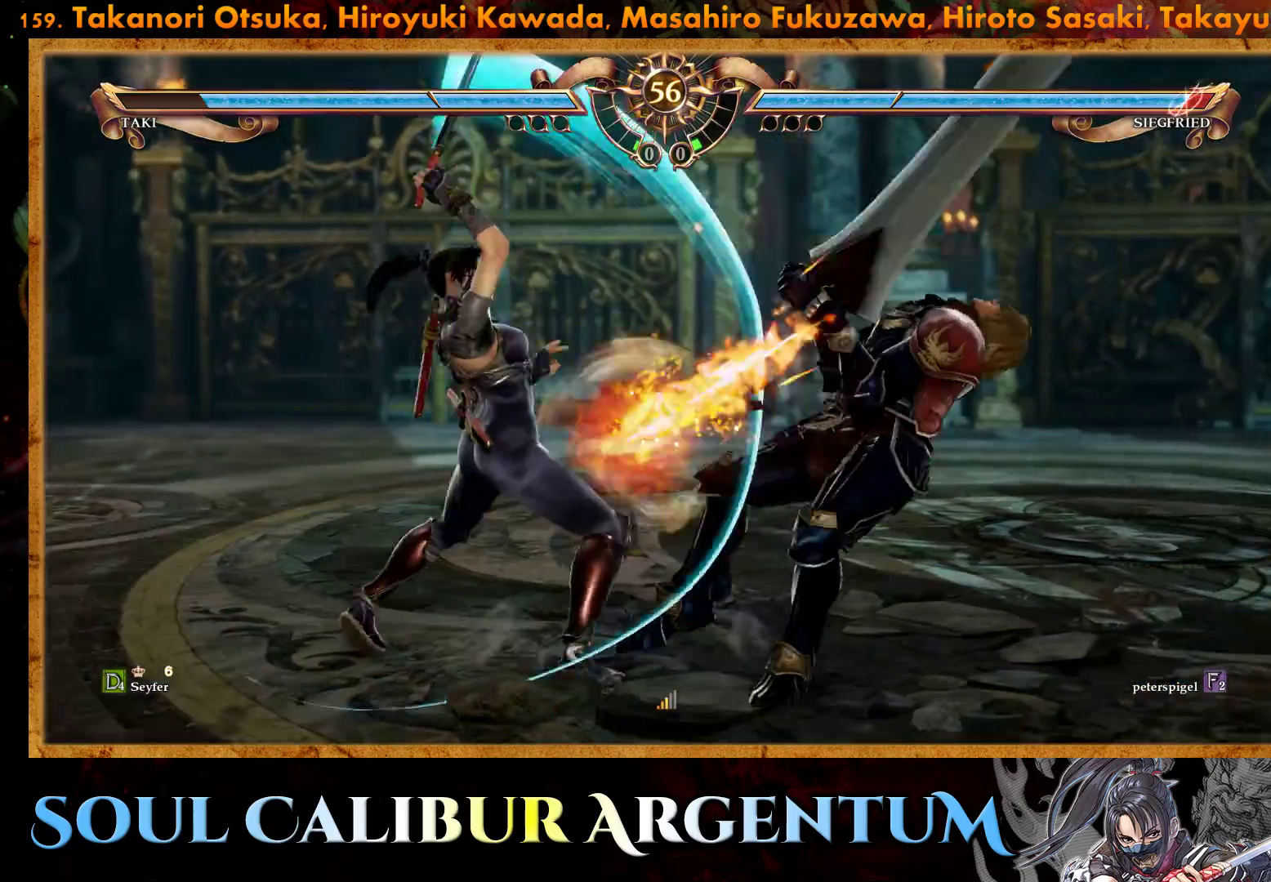
{"buttons": [], "events": [[183, "CROSS", "down"], [283, "CROSS", "up"]]}
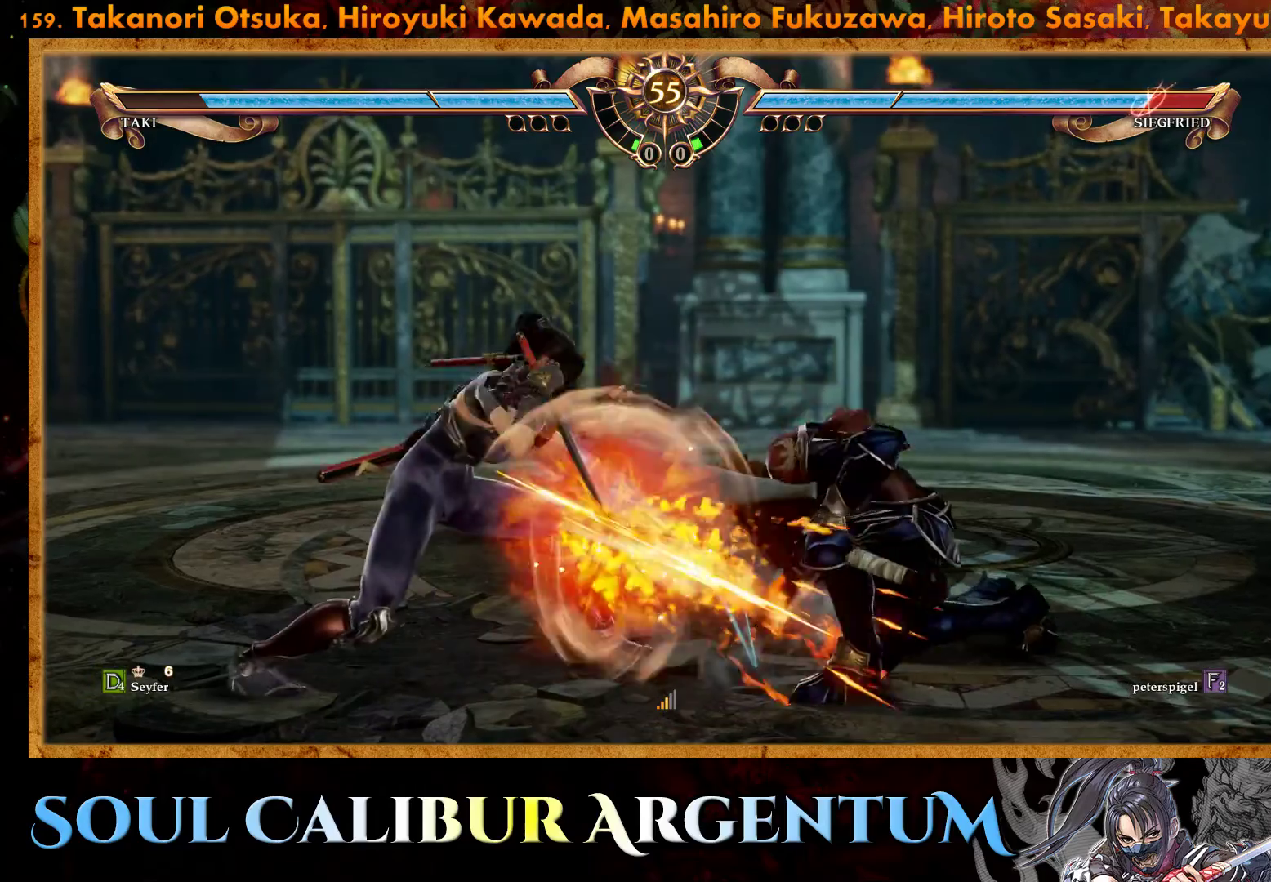
{"buttons": ["DPAD_UP", "DPAD_RIGHT"], "events": [[283, "DPAD_RIGHT", "down"], [283, "DPAD_UP", "down"], [367, "TRIANGLE", "down"], [467, "TRIANGLE", "up"]]}
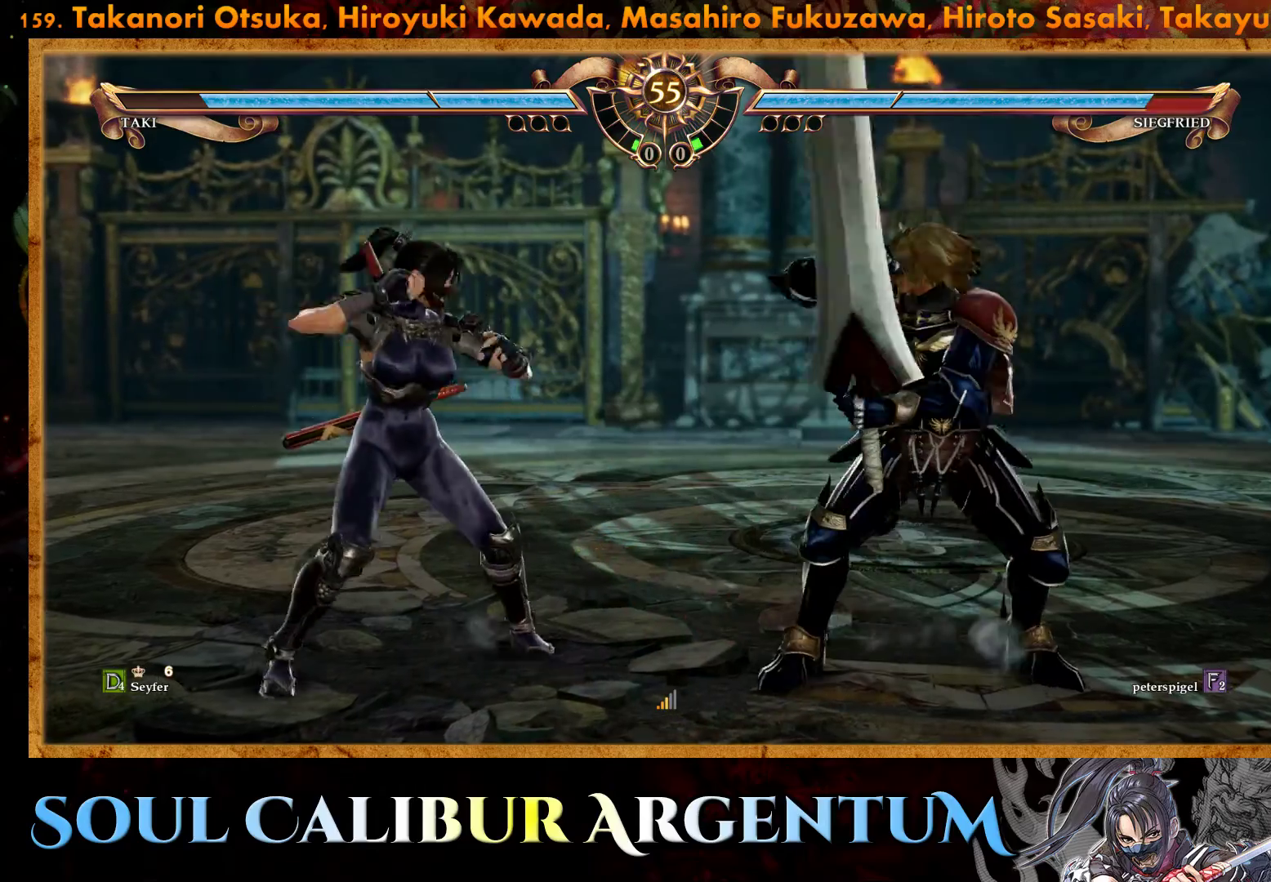
{"buttons": ["DPAD_UP", "DPAD_RIGHT"], "events": [[33, "TRIANGLE", "down"], [133, "TRIANGLE", "up"]]}
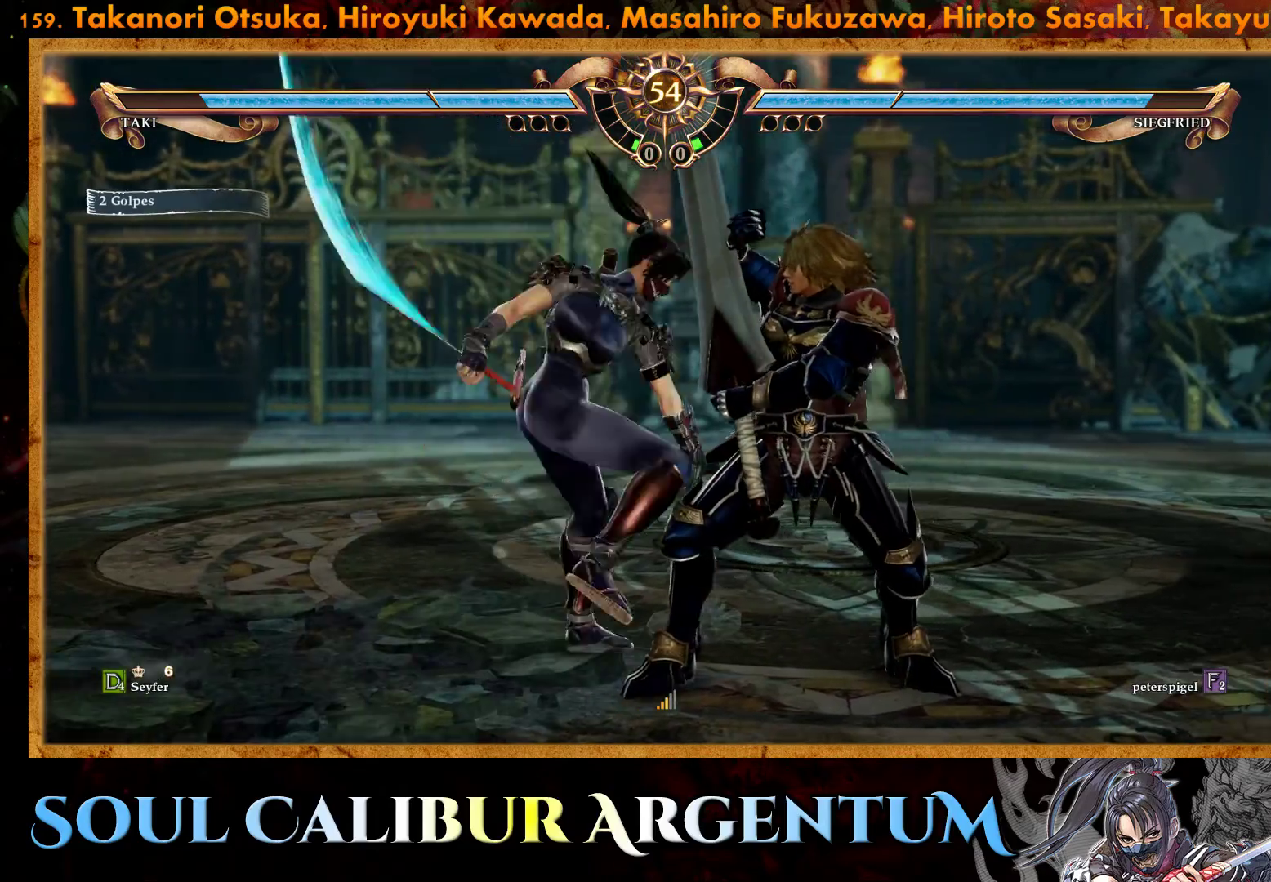
{"buttons": ["DPAD_UP", "DPAD_RIGHT"], "events": [[300, "TRIANGLE", "down"], [383, "TRIANGLE", "up"]]}
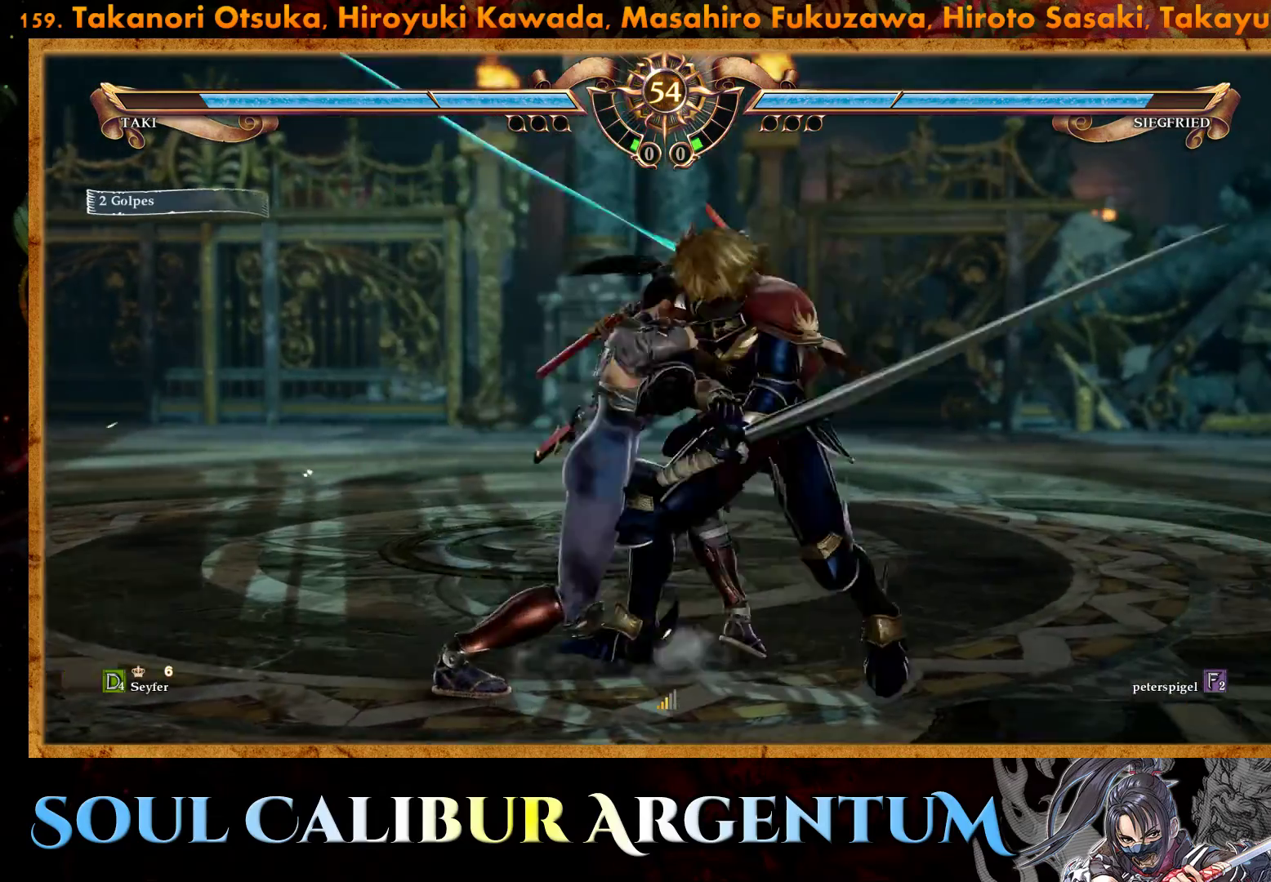
{"buttons": [], "events": [[133, "DPAD_RIGHT", "up"], [133, "DPAD_UP", "up"]]}
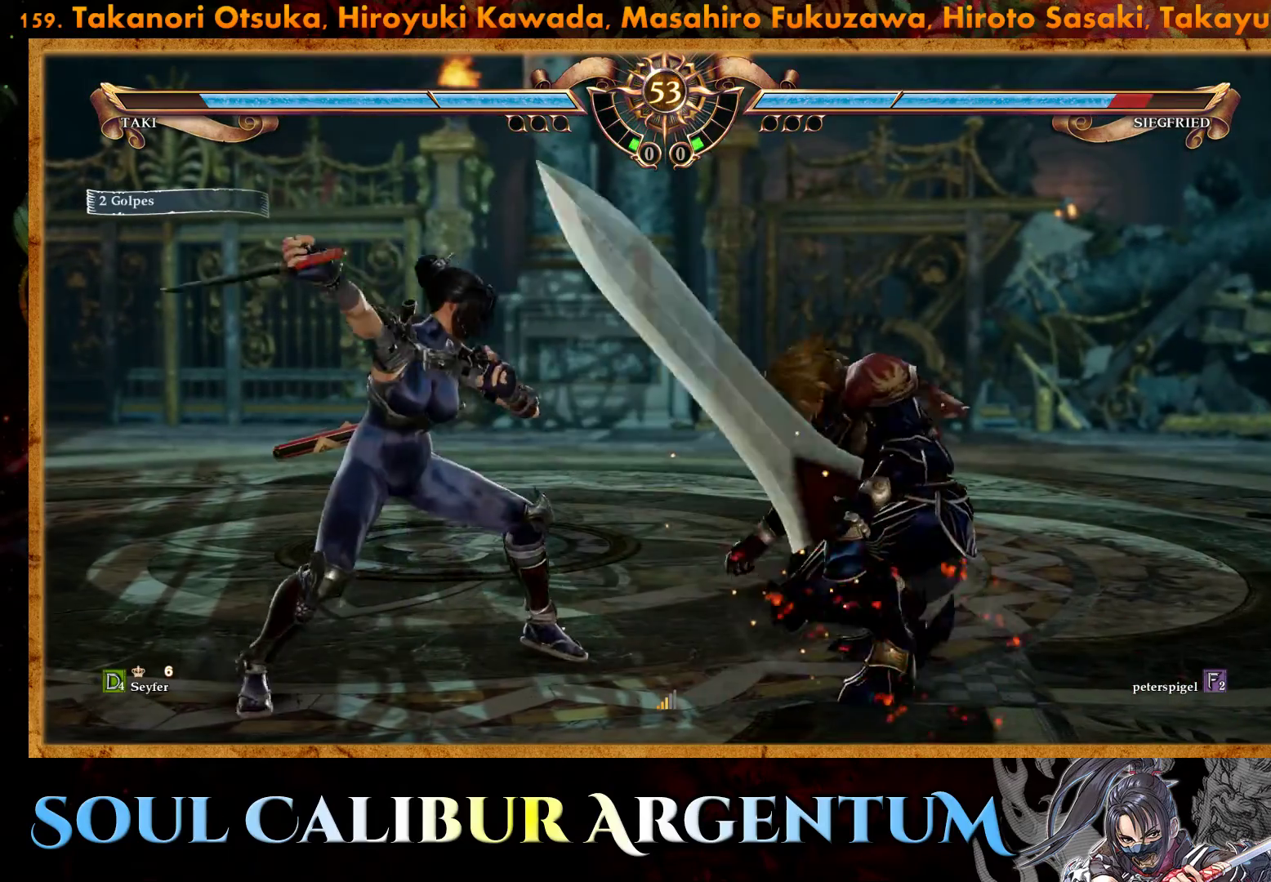
{"buttons": ["DPAD_UP", "DPAD_RIGHT"], "events": [[117, "DPAD_UP", "down"], [133, "DPAD_RIGHT", "down"], [183, "SQUARE", "down"], [300, "SQUARE", "up"], [367, "SQUARE", "down"], [467, "SQUARE", "up"]]}
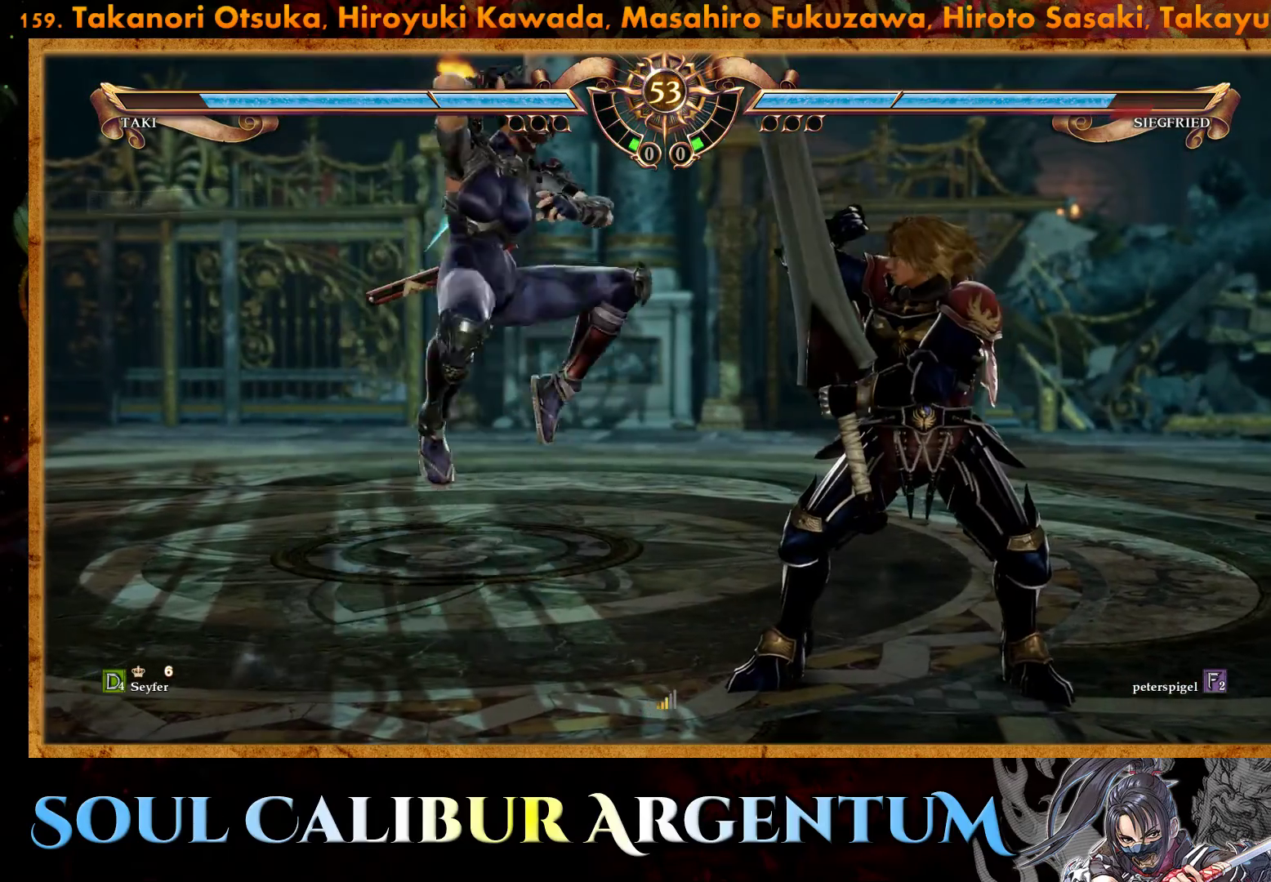
{"buttons": ["CROSS"], "events": [[383, "CROSS", "down"], [433, "DPAD_RIGHT", "up"], [433, "DPAD_UP", "up"]]}
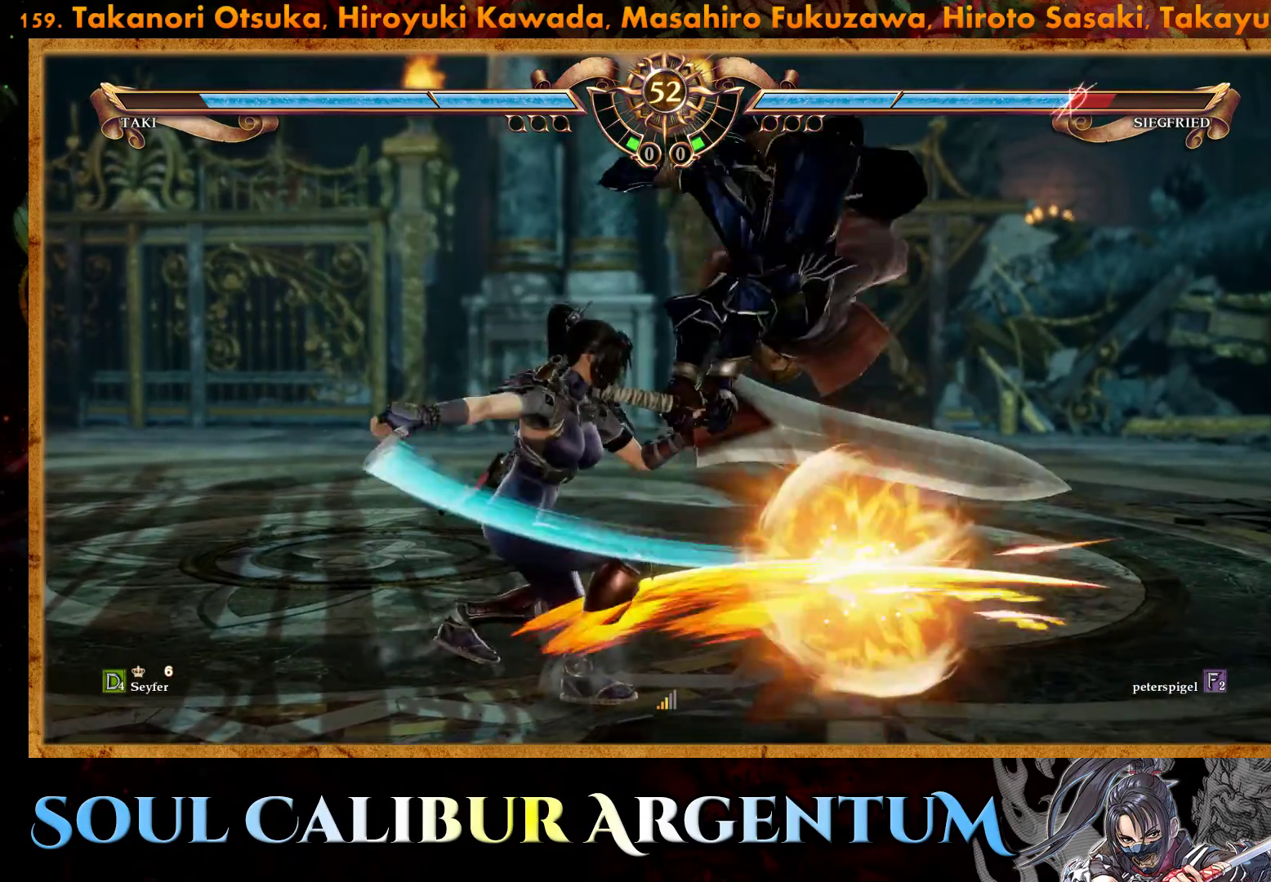
{"buttons": ["DPAD_DOWN"], "events": [[17, "CROSS", "up"], [67, "DPAD_DOWN", "down"], [183, "L2", "down"], [300, "L2", "up"], [383, "L2", "down"], [467, "L2", "up"]]}
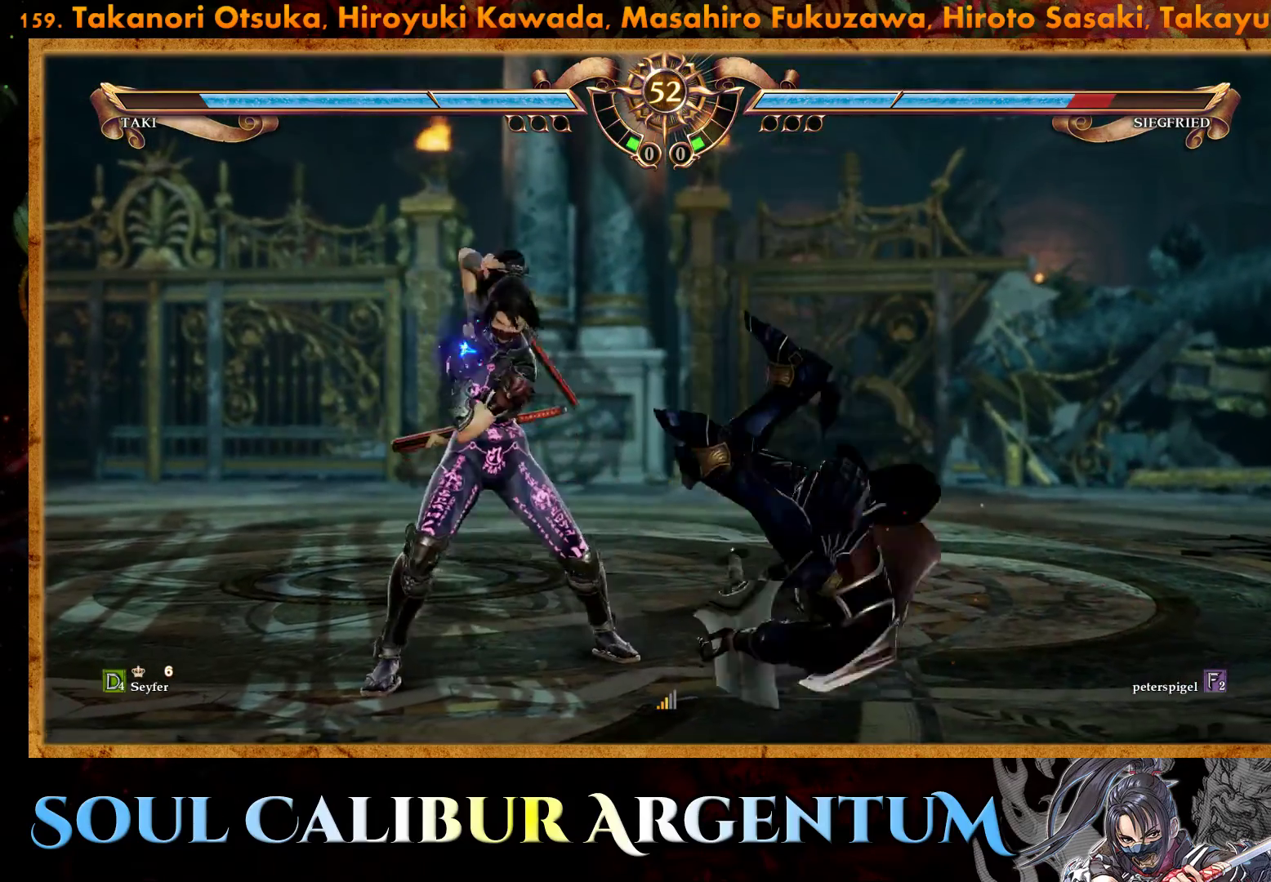
{"buttons": ["DPAD_RIGHT"], "events": [[150, "DPAD_DOWN", "up"], [267, "DPAD_RIGHT", "down"], [383, "CIRCLE", "down"], [467, "CIRCLE", "up"]]}
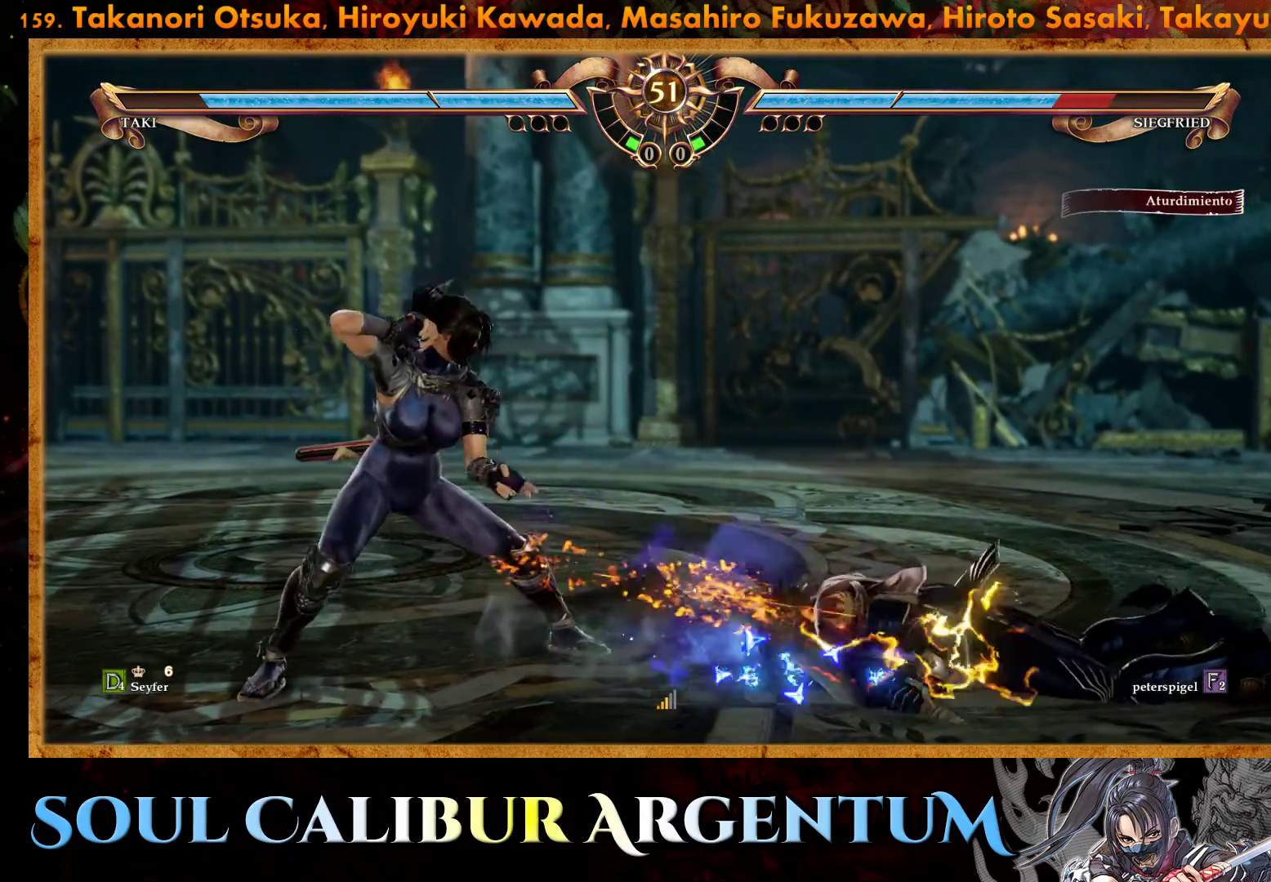
{"buttons": ["DPAD_LEFT"], "events": [[50, "CIRCLE", "down"], [133, "CIRCLE", "up"], [217, "CIRCLE", "down"], [383, "CIRCLE", "up"], [417, "DPAD_RIGHT", "up"], [500, "DPAD_LEFT", "down"]]}
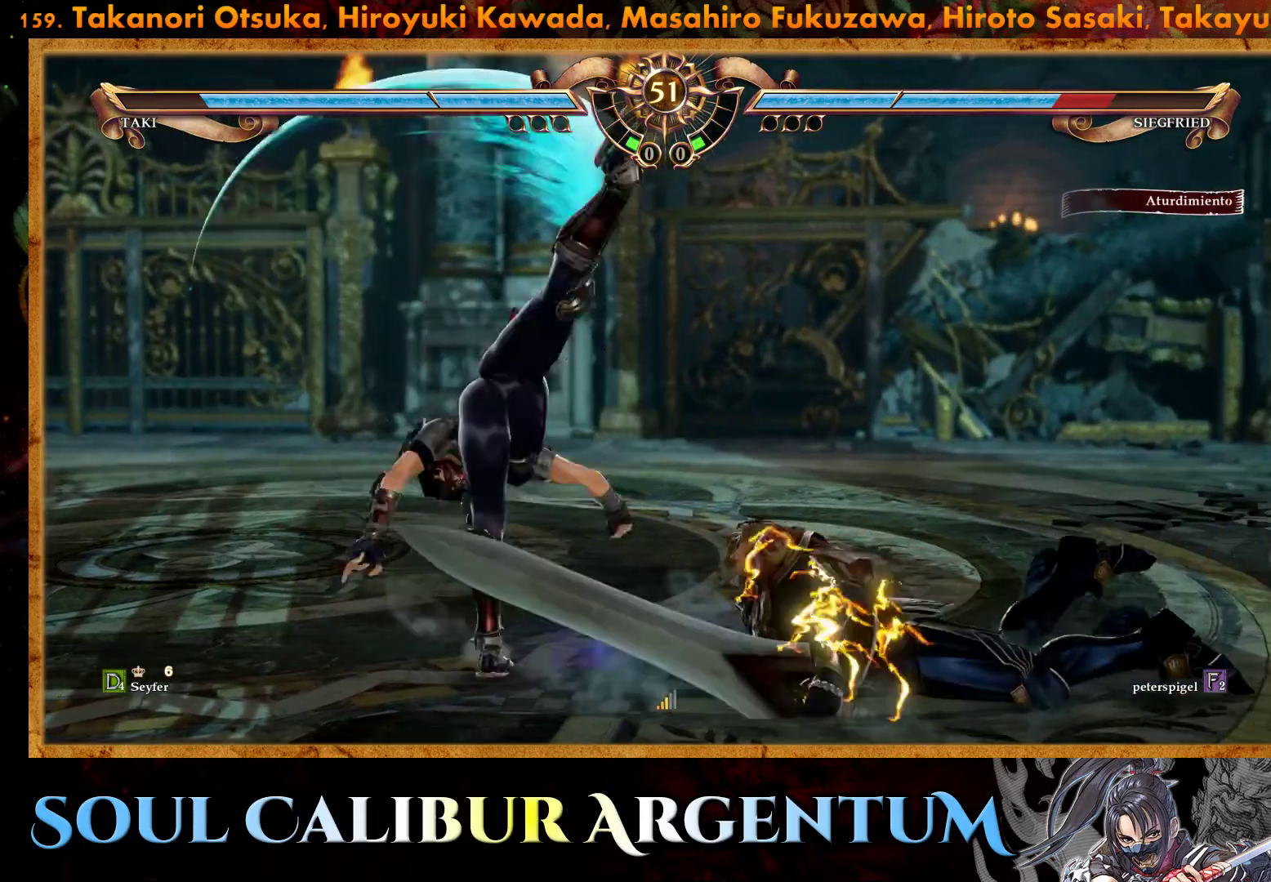
{"buttons": ["L2"], "events": [[50, "SQUARE", "down"], [150, "SQUARE", "up"], [233, "SQUARE", "down"], [300, "SQUARE", "up"], [433, "DPAD_LEFT", "up"], [500, "L2", "down"]]}
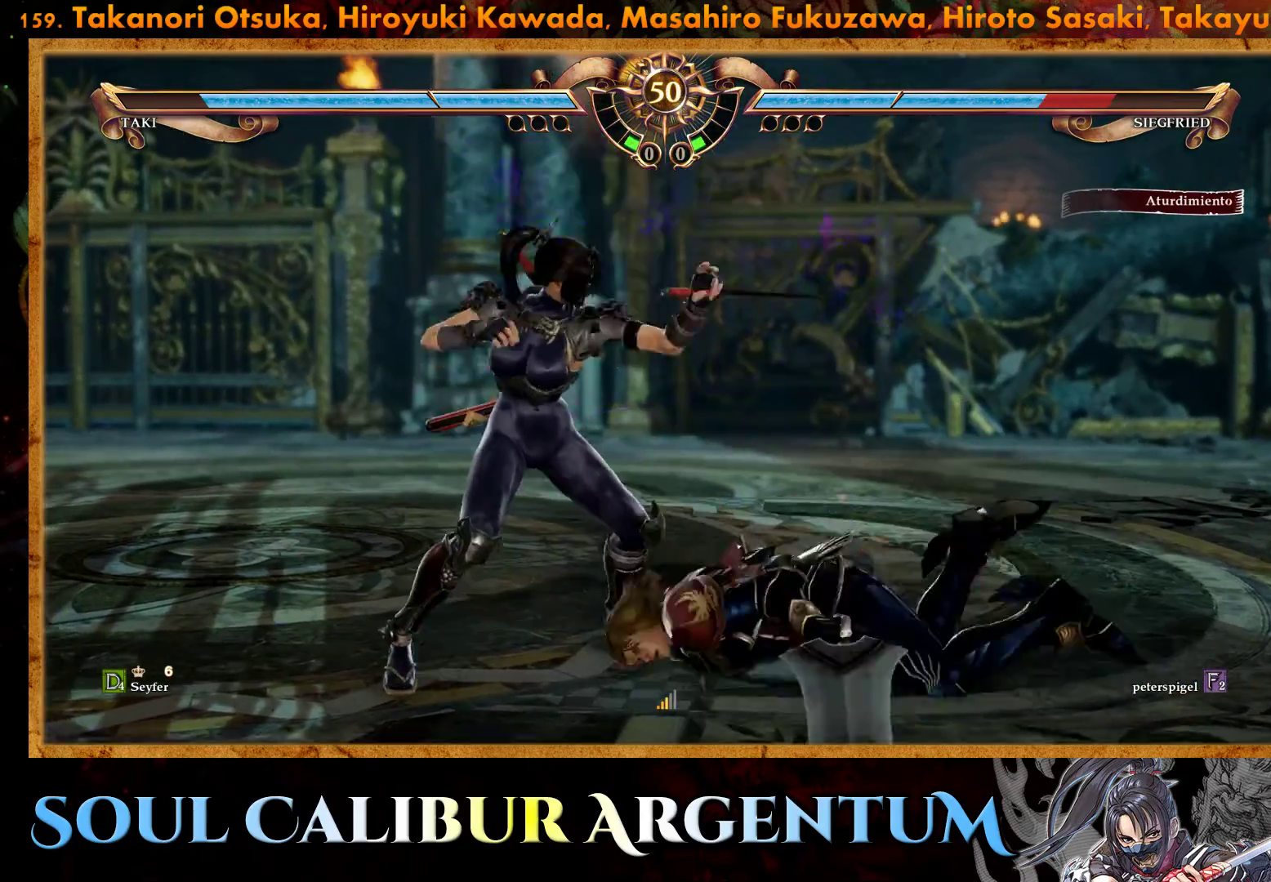
{"buttons": [], "events": [[100, "L2", "up"], [150, "L2", "down"], [267, "L2", "up"]]}
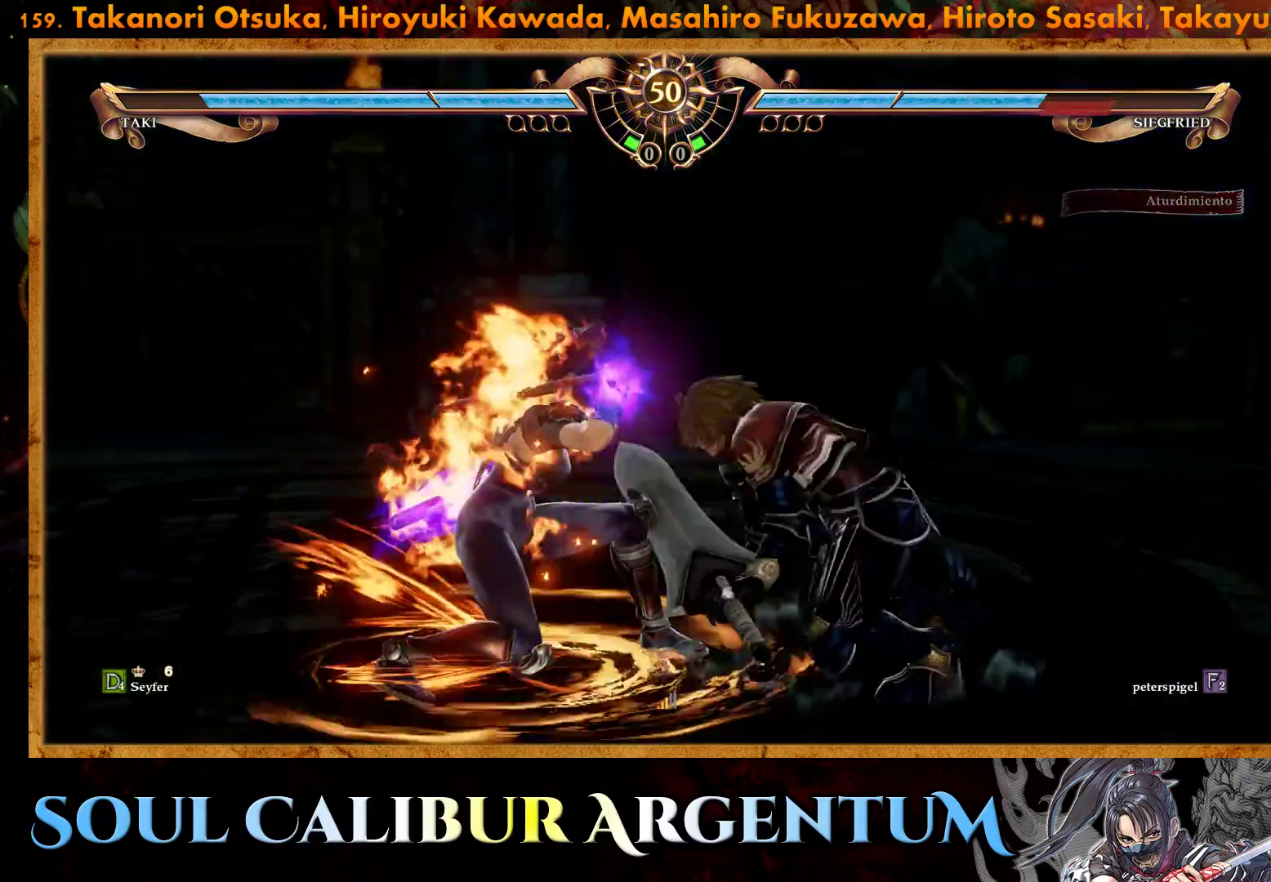
{"buttons": [], "events": []}
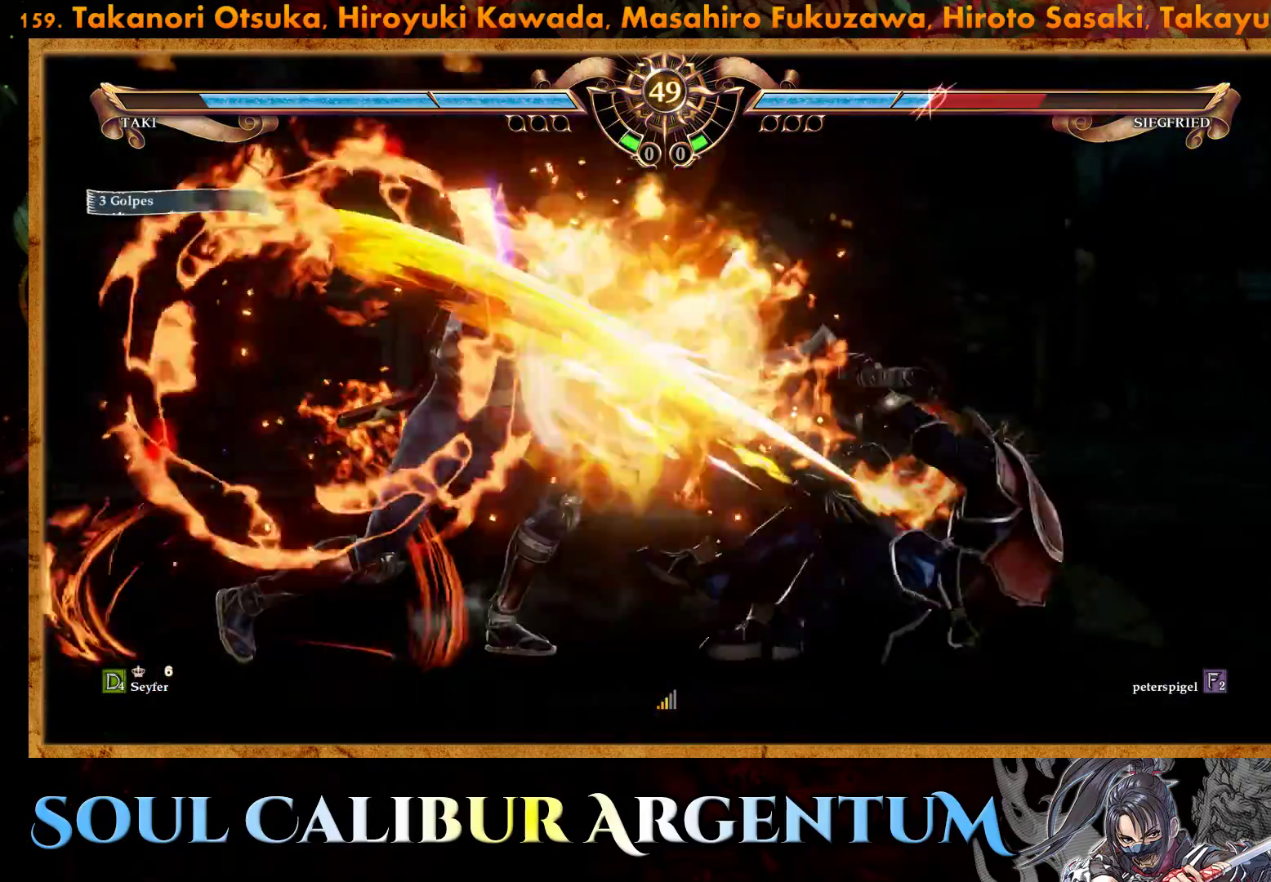
{"buttons": ["TRIANGLE", "DPAD_DOWN", "DPAD_LEFT"], "events": [[283, "DPAD_LEFT", "down"], [300, "DPAD_DOWN", "down"], [367, "TRIANGLE", "down"]]}
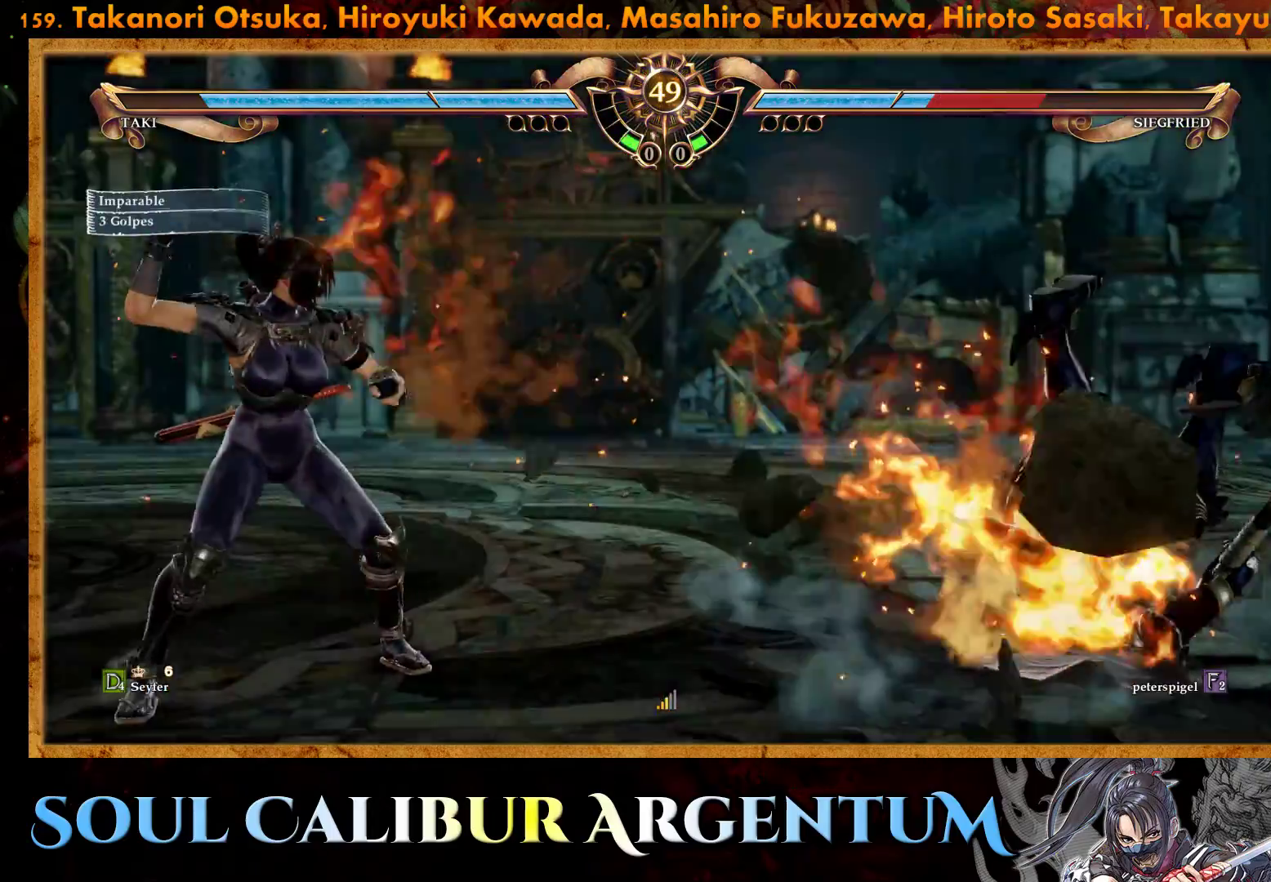
{"buttons": [], "events": [[417, "DPAD_DOWN", "up"], [433, "DPAD_LEFT", "up"], [450, "TRIANGLE", "up"]]}
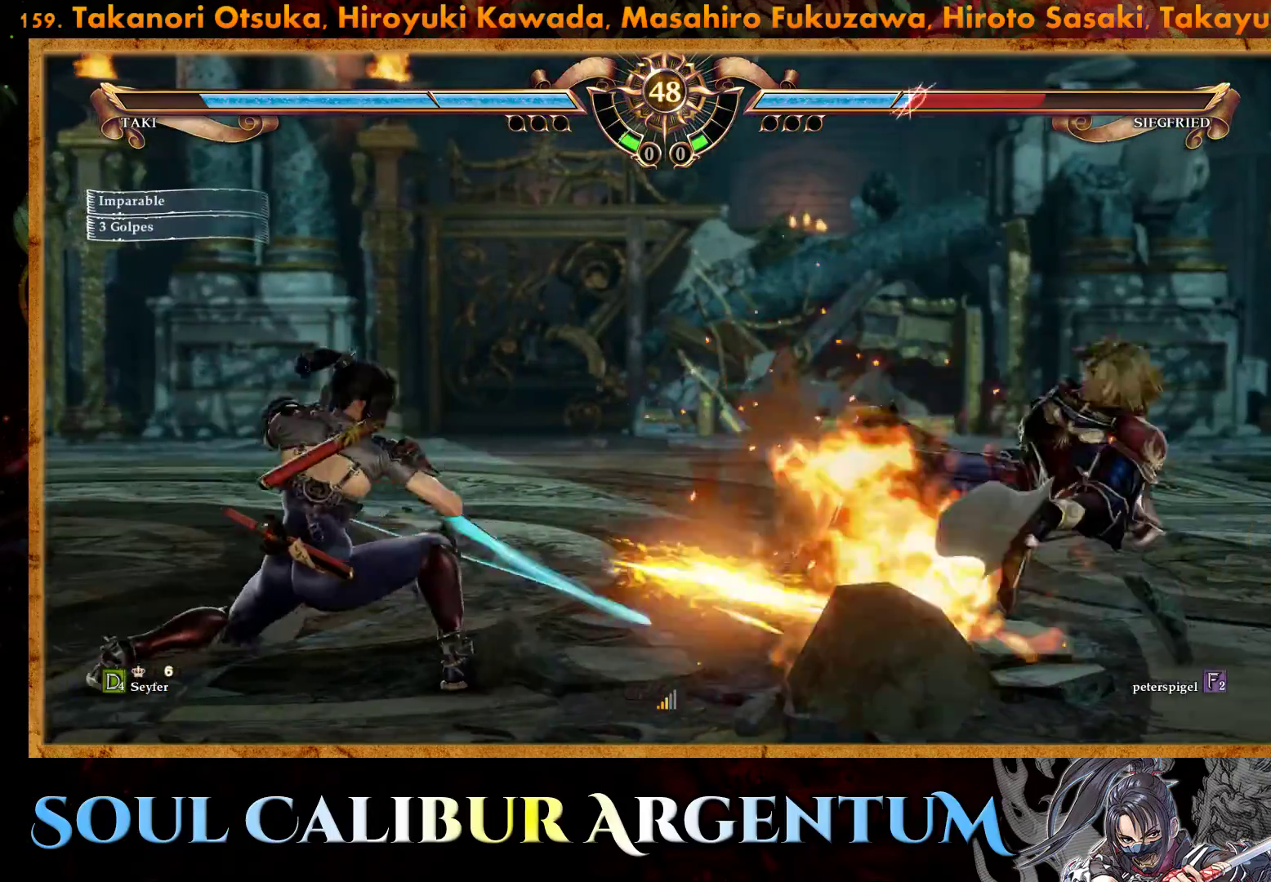
{"buttons": ["SQUARE", "DPAD_RIGHT"], "events": [[133, "DPAD_RIGHT", "down"], [217, "DPAD_RIGHT", "up"], [300, "DPAD_RIGHT", "down"], [483, "SQUARE", "down"]]}
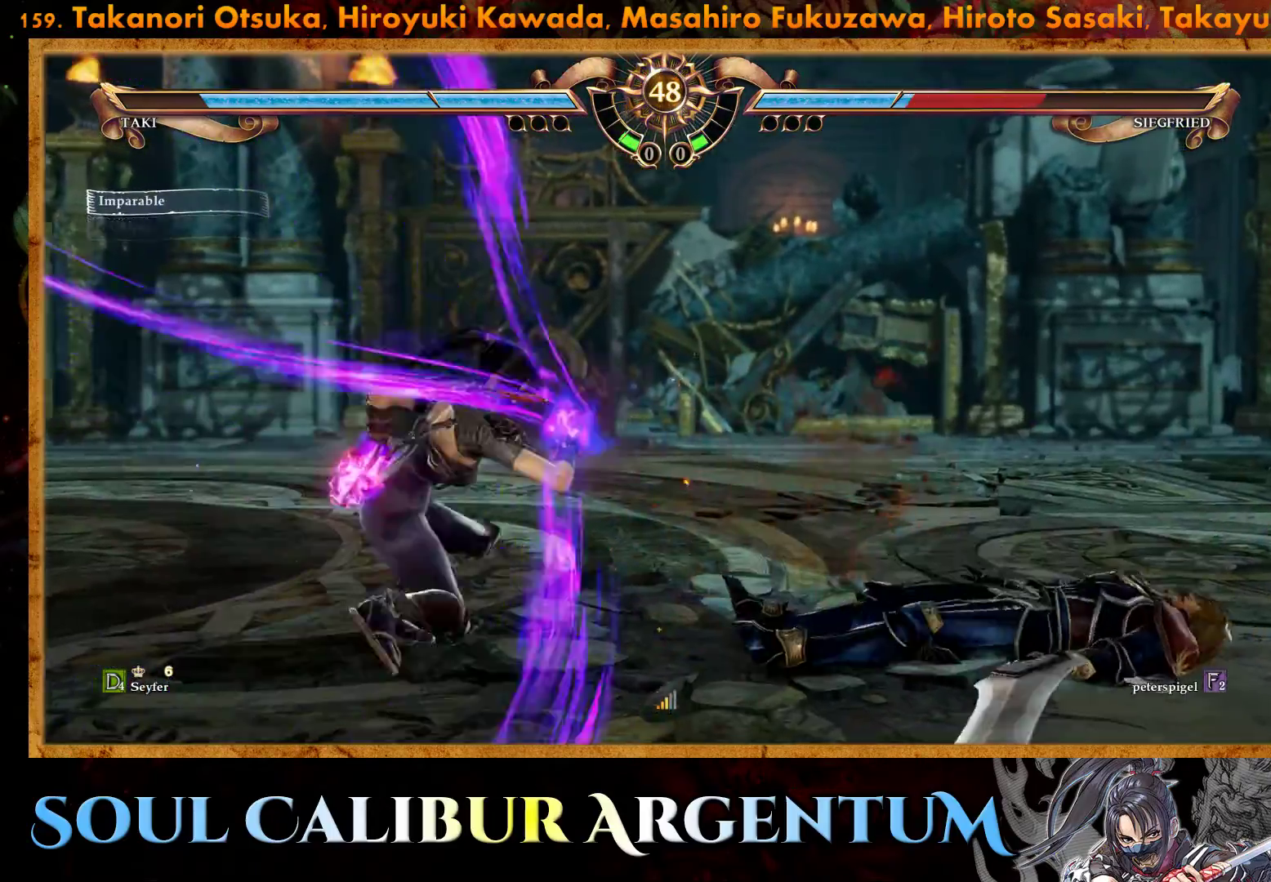
{"buttons": [], "events": [[67, "SQUARE", "up"], [133, "DPAD_RIGHT", "up"], [133, "SQUARE", "down"], [183, "SQUARE", "up"], [233, "R2", "down"], [350, "R2", "up"], [400, "R2", "down"], [450, "R2", "up"]]}